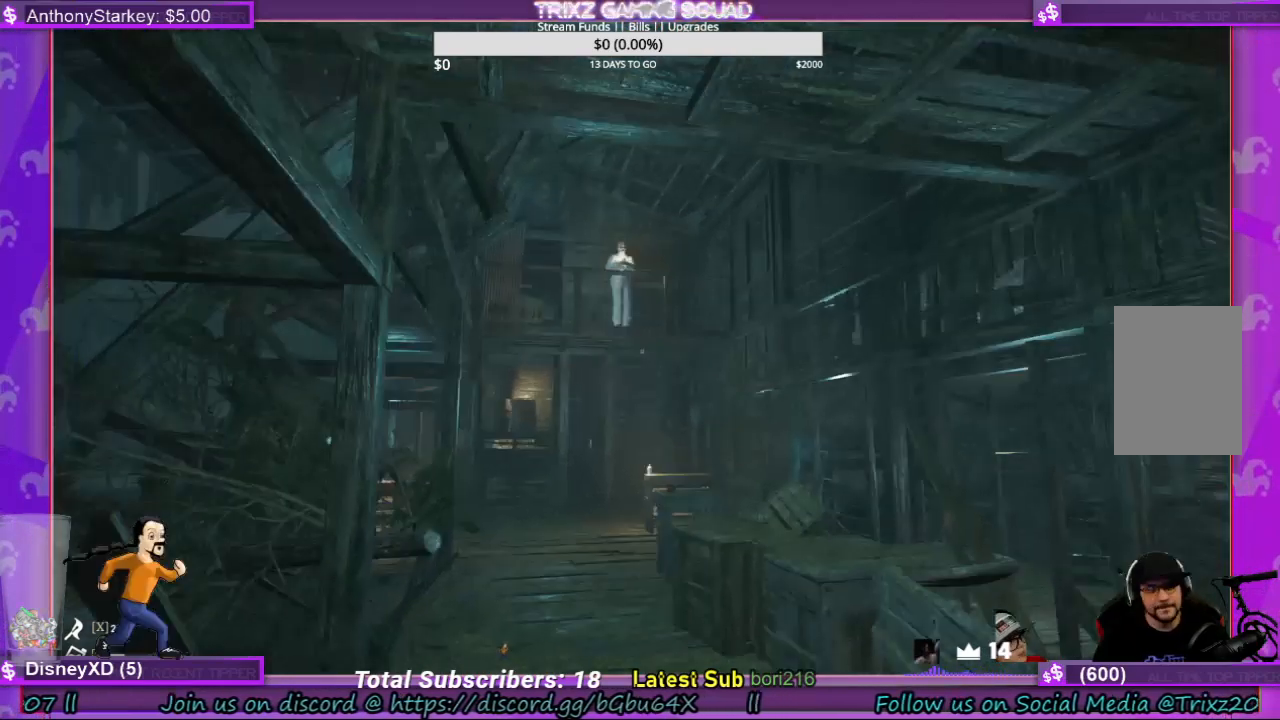
Gameplay with keyboard and mouse; each line is a JSON object with the keys and mouse buttons held at the frame after it. "events" lists presses ("down") and releases ("up") of "a", "ctrl", "d", "e", "f", "q", "r", "s", "shift", "space", "tab", "w", "mouse_left", "mouse_wheel", "mouse_right" and "mouse_mb4" between this image and that frame as [ms after this image, input, new state], when the widget could be followed in between. "mouse_left", "mouse_wheel", "mouse_right", "mouse_mb4" = the "left", "wheel", "right", "mb4" buttons of the "mouse" list. No other keys are recorded. "wheel" means that the mouse wheel is clicked or scrolled. Mouse movement is not recorded.
{"keys": ["d"], "mouse": [], "events": [[100, "d", "down"], [334, "d", "up"], [400, "d", "down"]]}
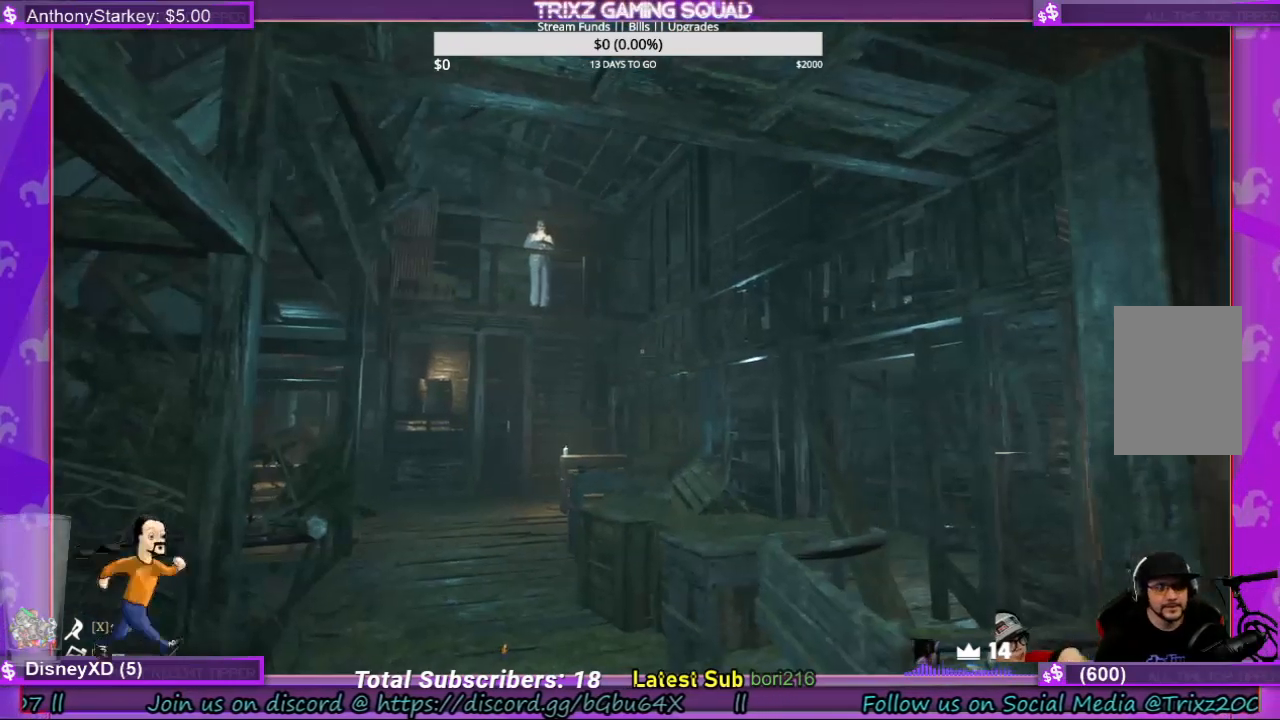
{"keys": [], "mouse": [], "events": [[434, "d", "up"]]}
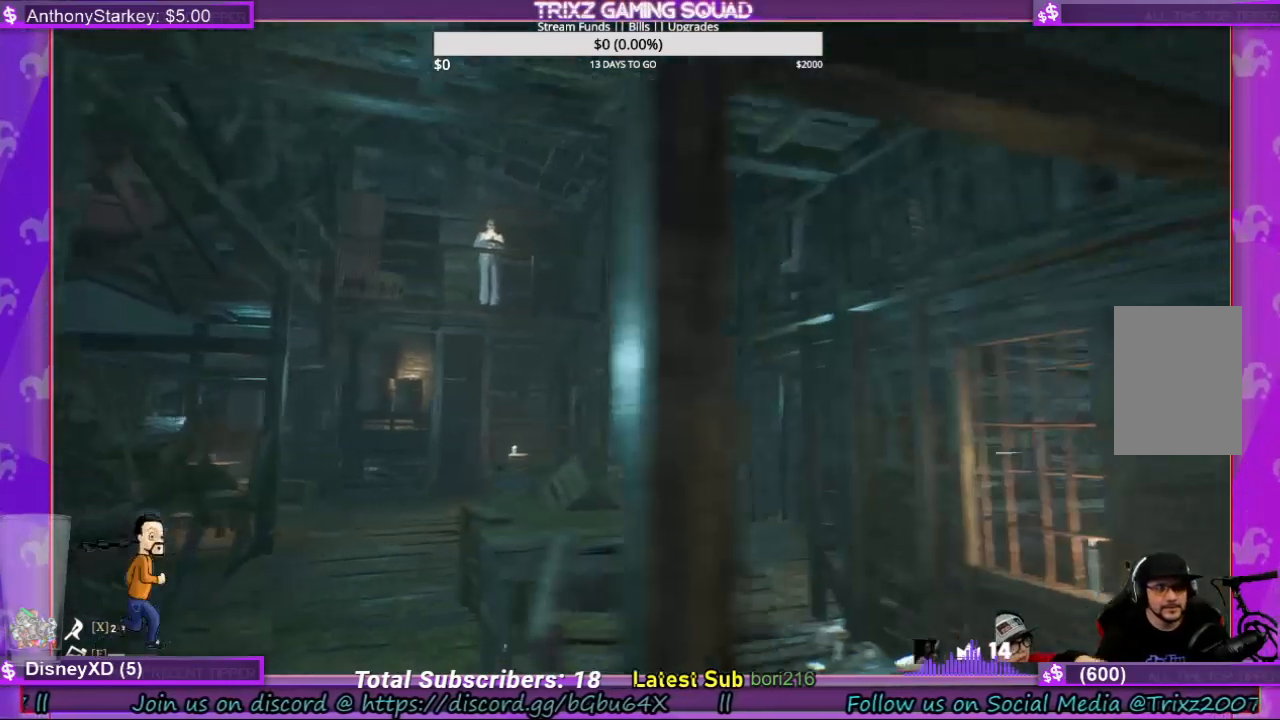
{"keys": ["a"], "mouse": [], "events": [[167, "a", "down"]]}
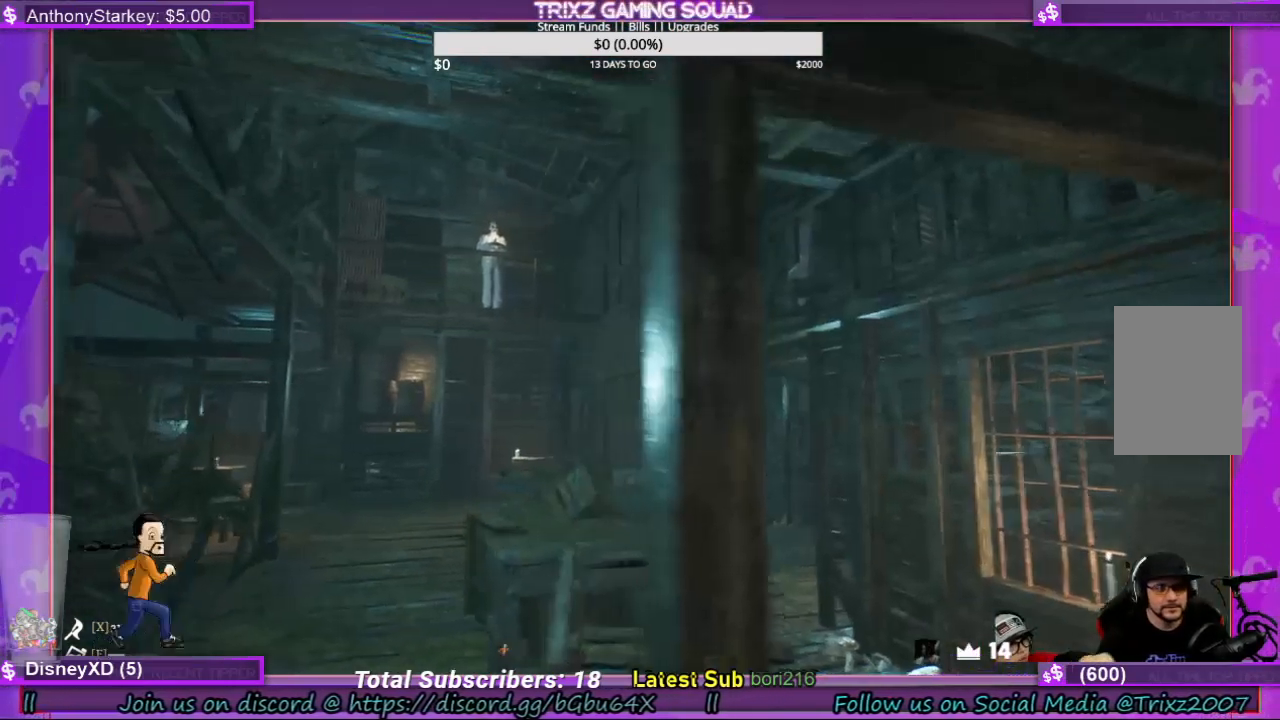
{"keys": ["d", "w"], "mouse": [], "events": [[34, "a", "up"], [267, "d", "down"], [300, "w", "down"]]}
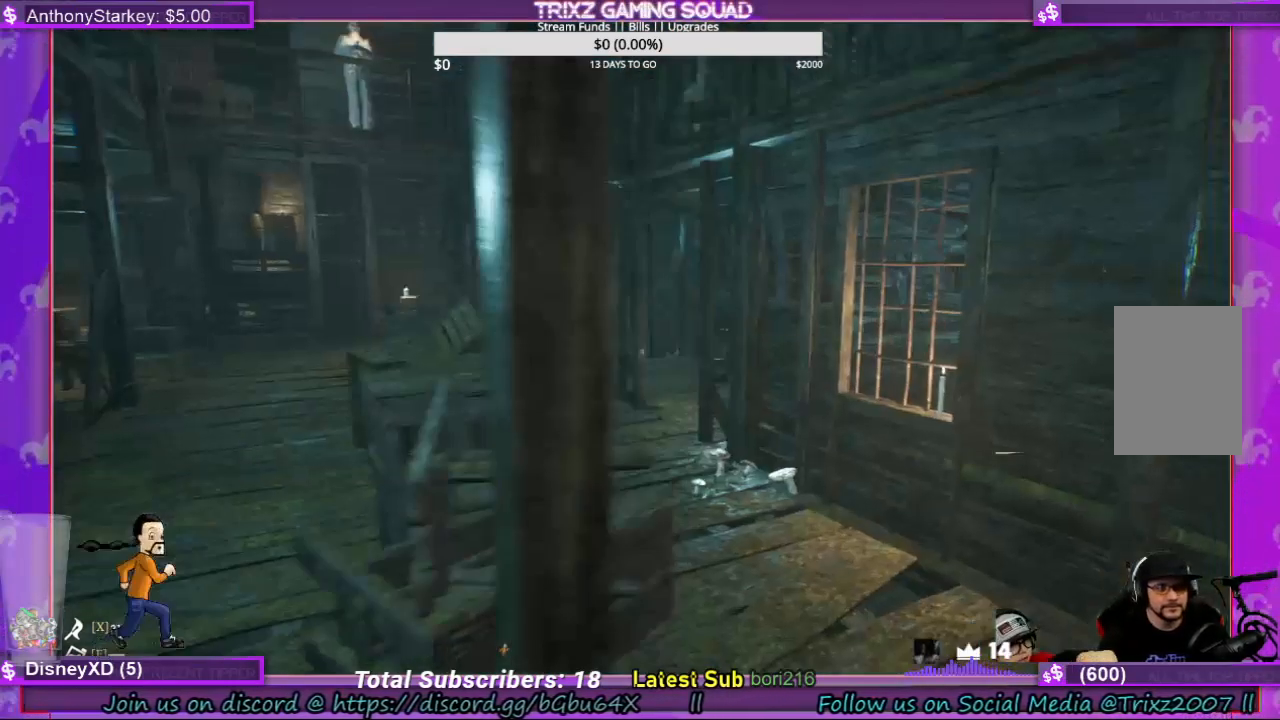
{"keys": [], "mouse": [], "events": [[100, "d", "up"], [100, "w", "up"]]}
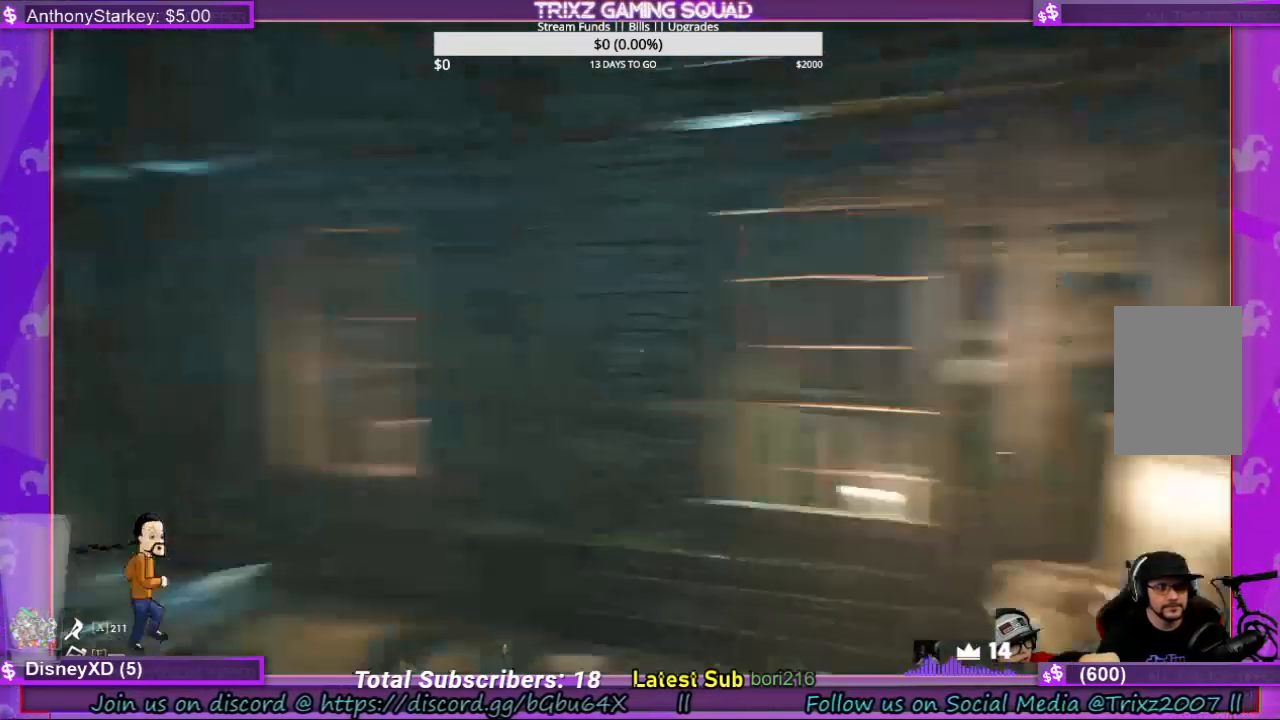
{"keys": [], "mouse": [], "events": []}
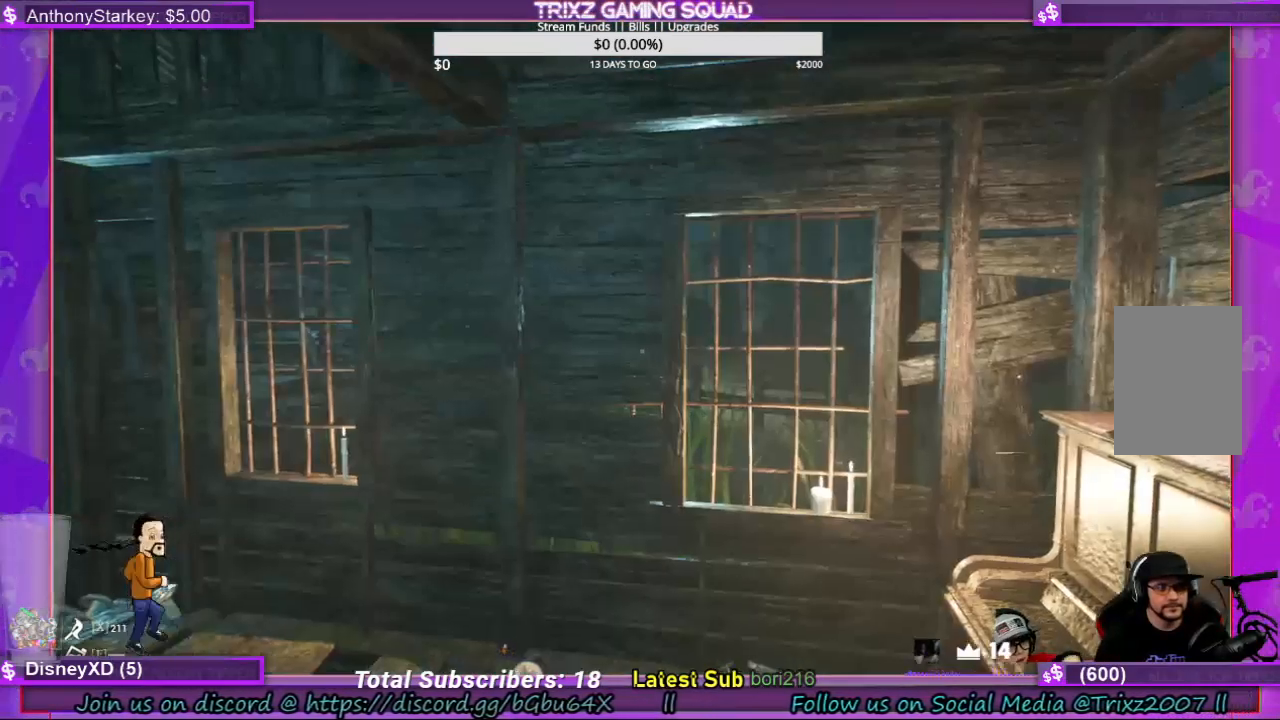
{"keys": [], "mouse": [], "events": [[100, "a", "down"], [134, "s", "down"], [167, "s", "up"], [334, "a", "up"]]}
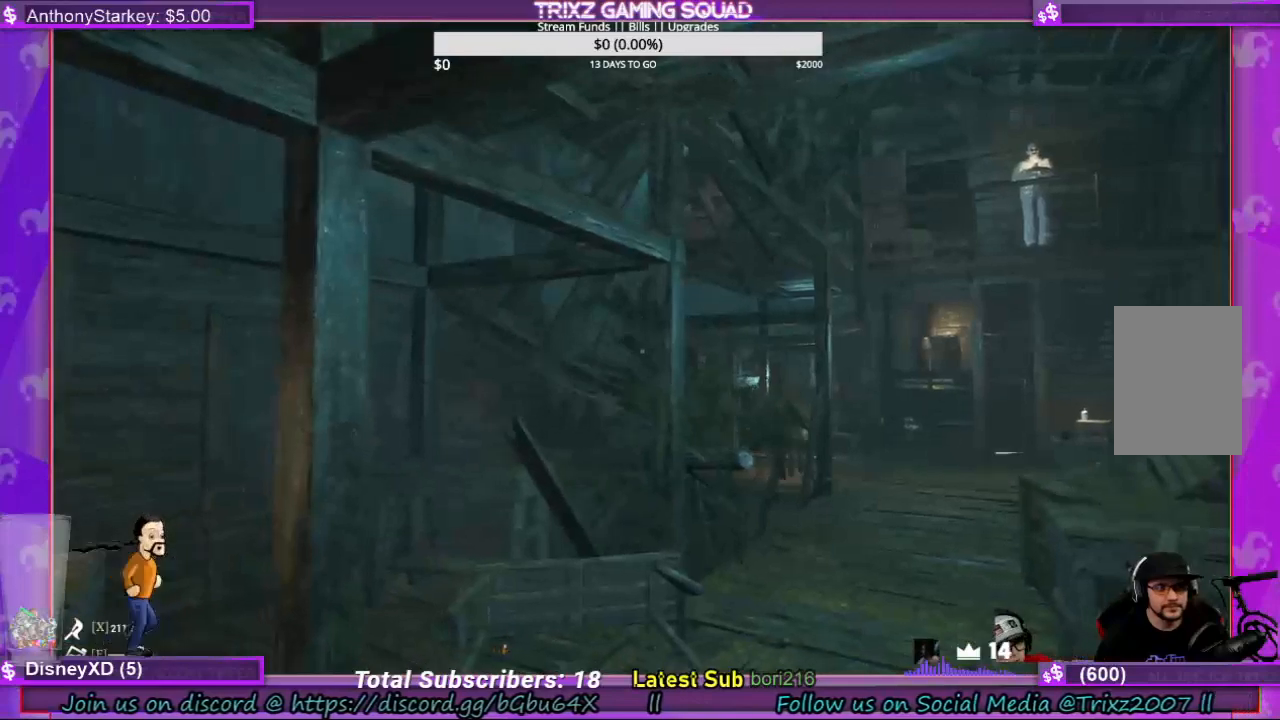
{"keys": [], "mouse": [], "events": [[67, "a", "down"], [367, "w", "down"], [434, "a", "up"], [434, "w", "up"]]}
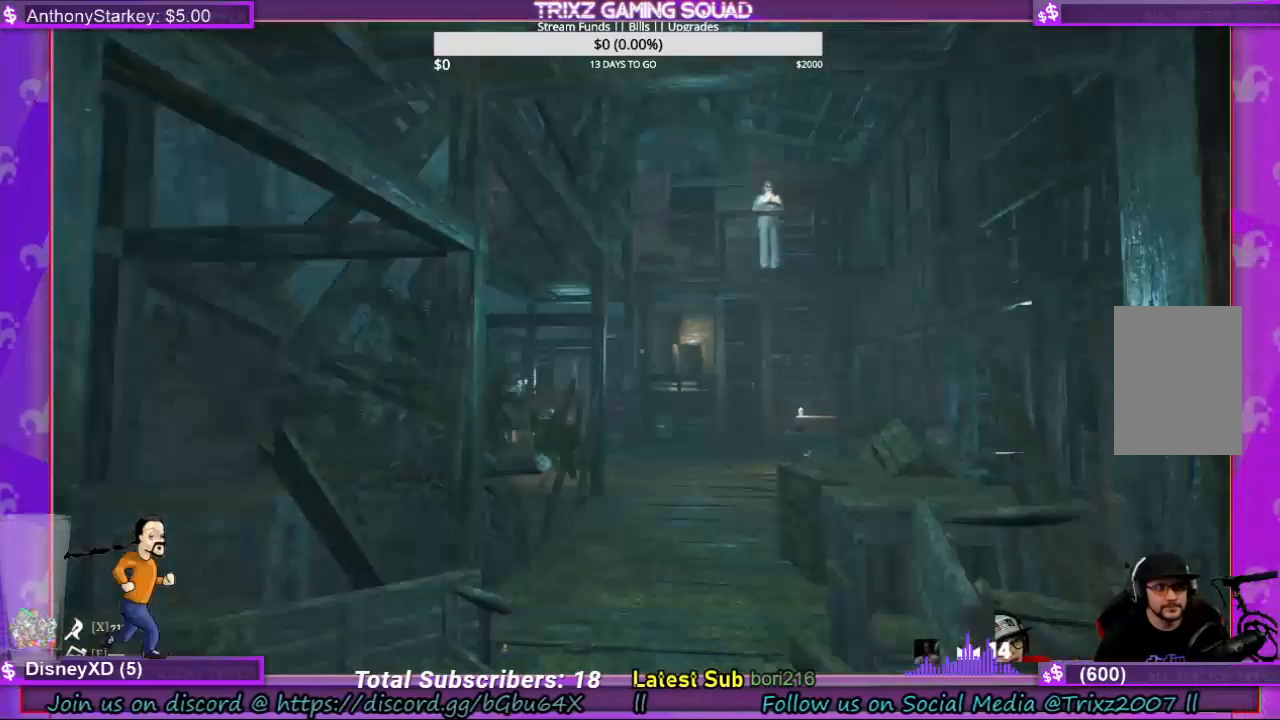
{"keys": ["a", "w"], "mouse": [], "events": [[100, "w", "down"], [400, "a", "down"]]}
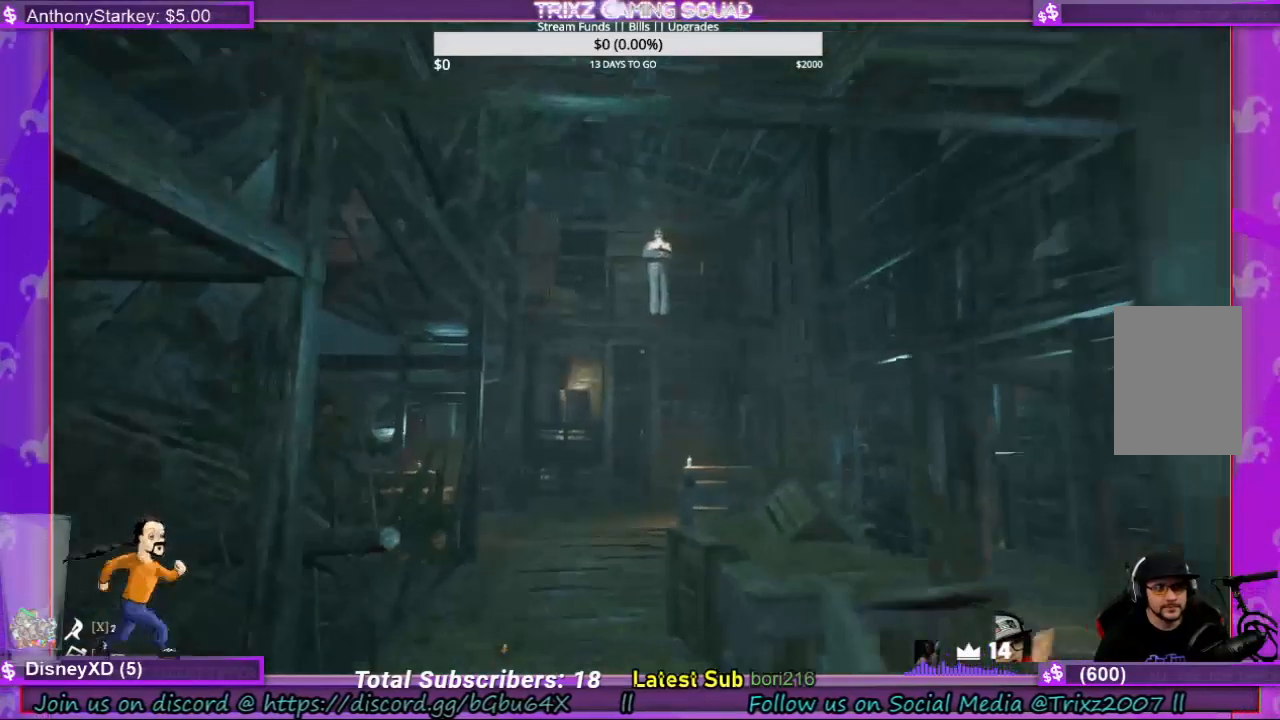
{"keys": ["w"], "mouse": [], "events": [[100, "a", "up"]]}
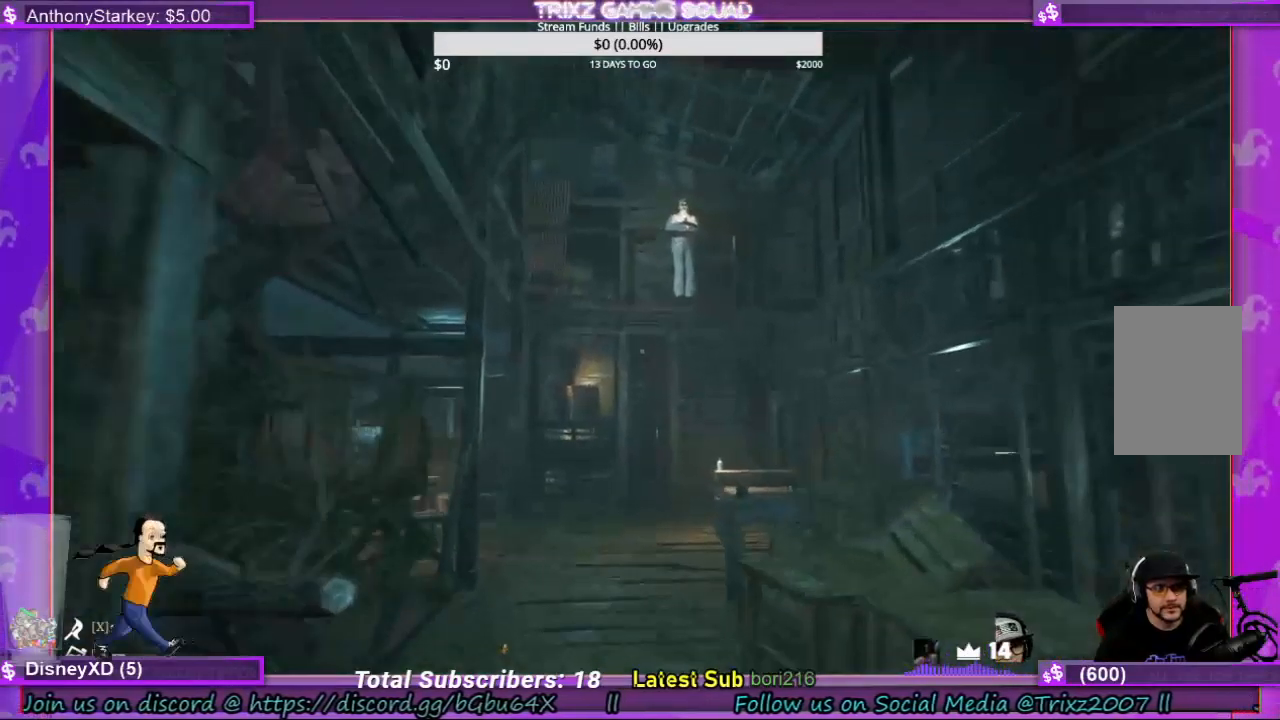
{"keys": ["w"], "mouse": [], "events": []}
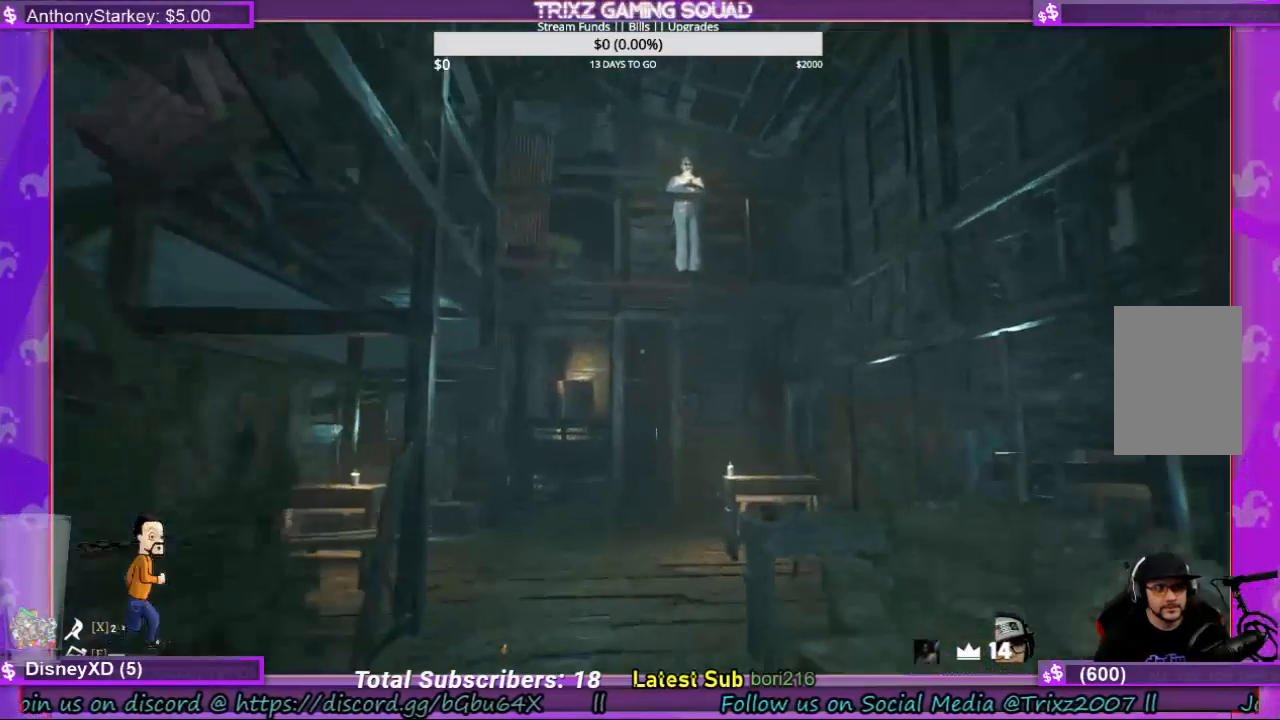
{"keys": [], "mouse": [], "events": [[67, "w", "up"]]}
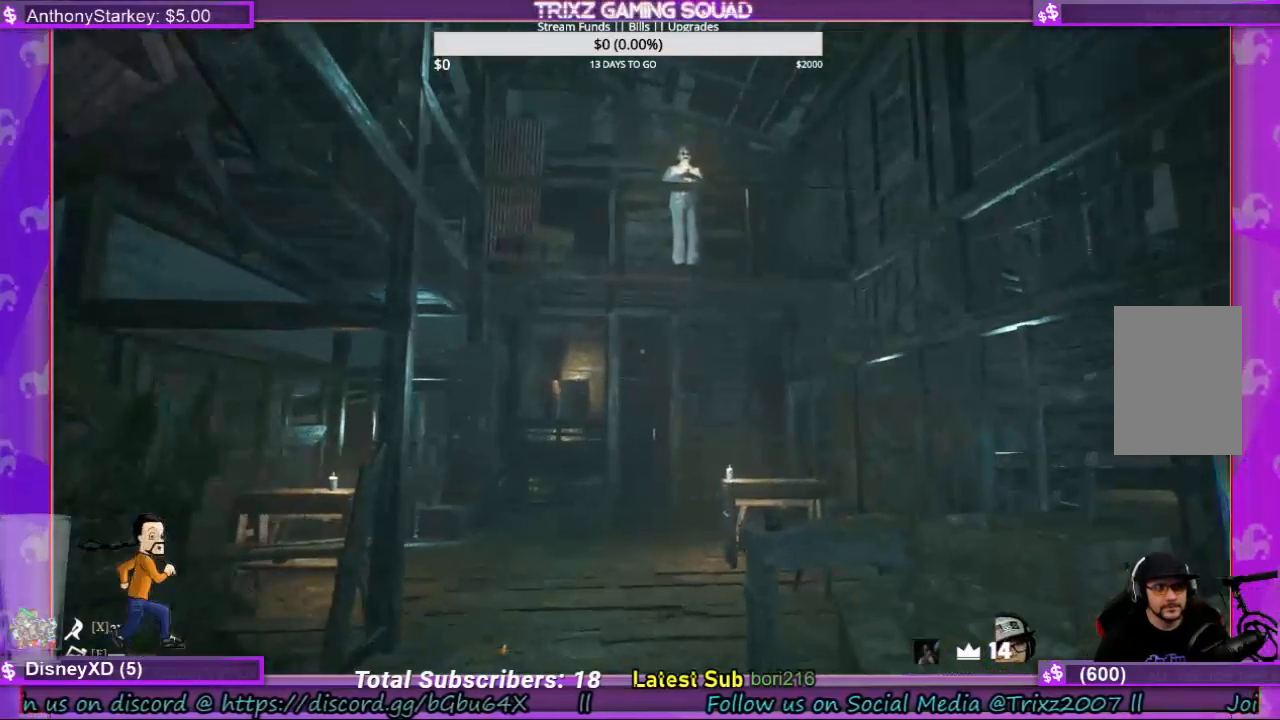
{"keys": [], "mouse": [], "events": []}
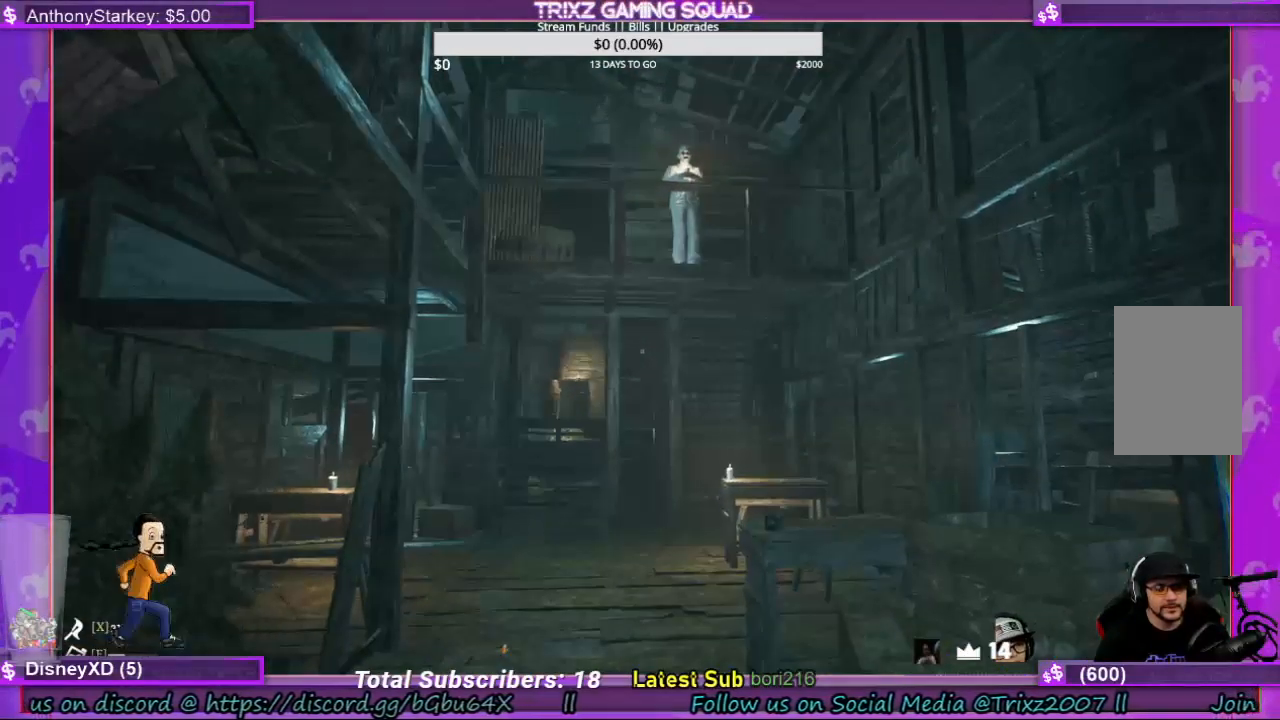
{"keys": [], "mouse": [], "events": []}
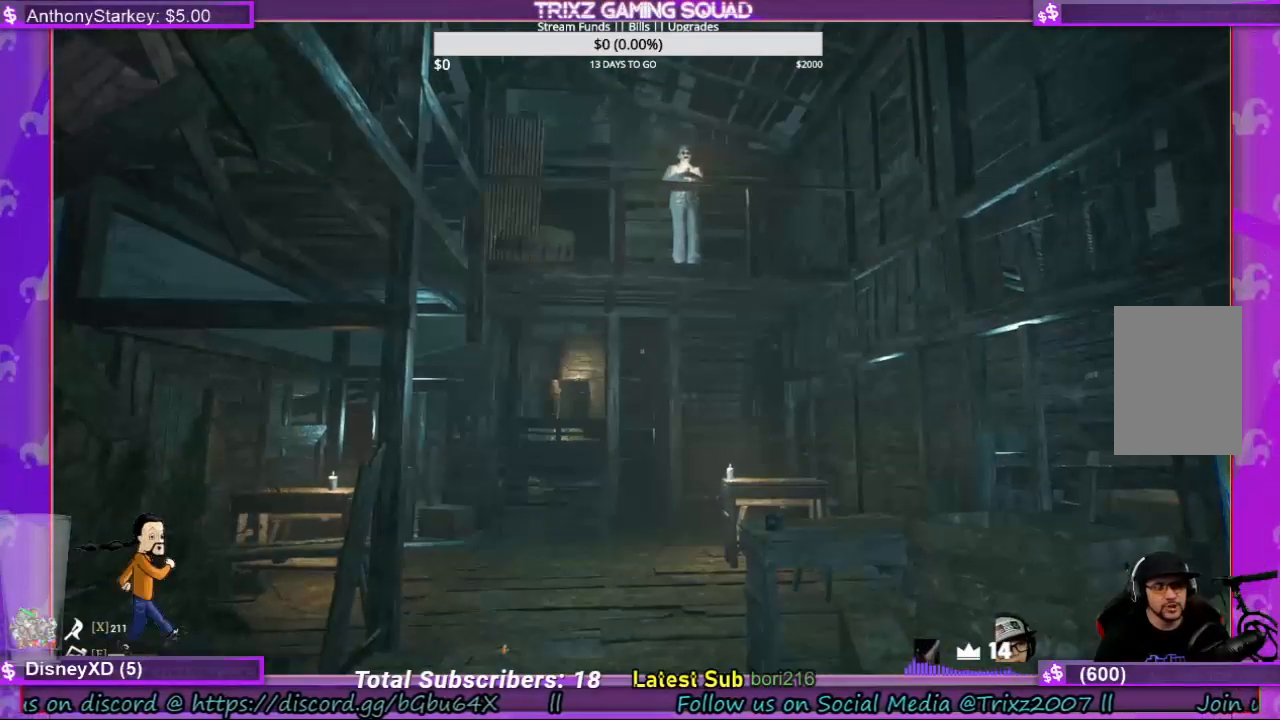
{"keys": [], "mouse": [], "events": []}
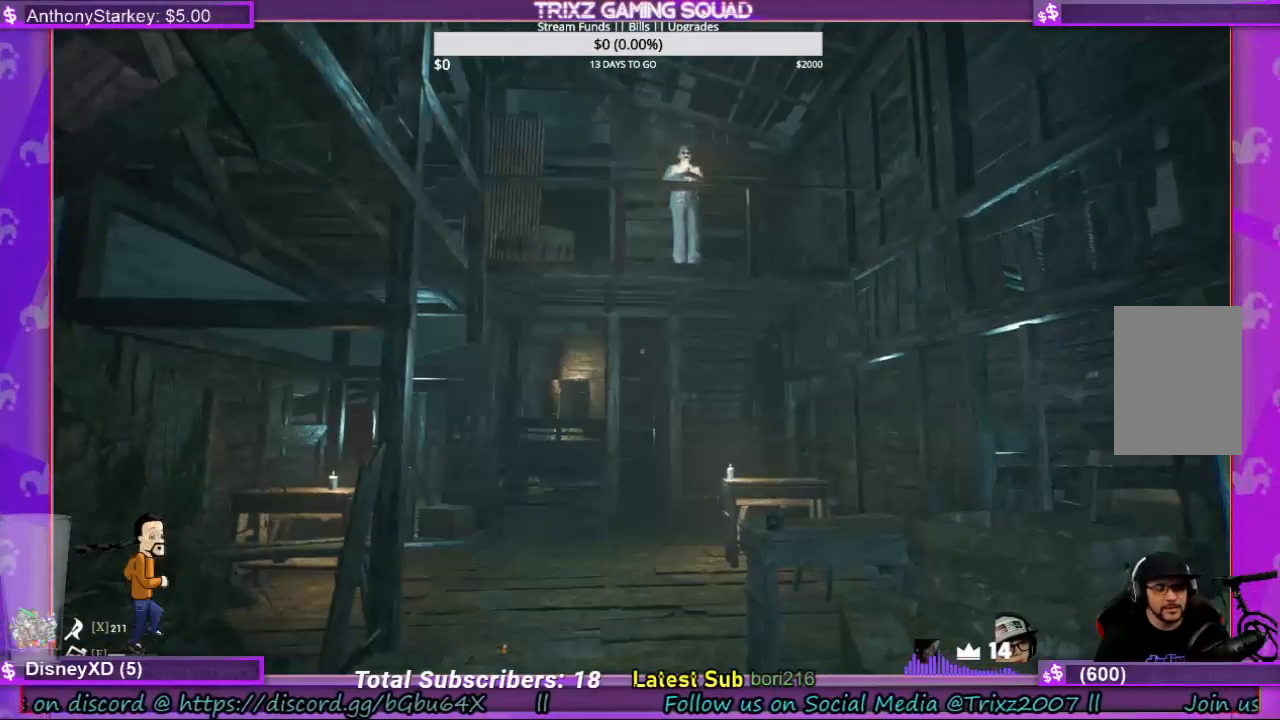
{"keys": ["a", "w"], "mouse": [], "events": [[234, "w", "down"], [400, "a", "down"]]}
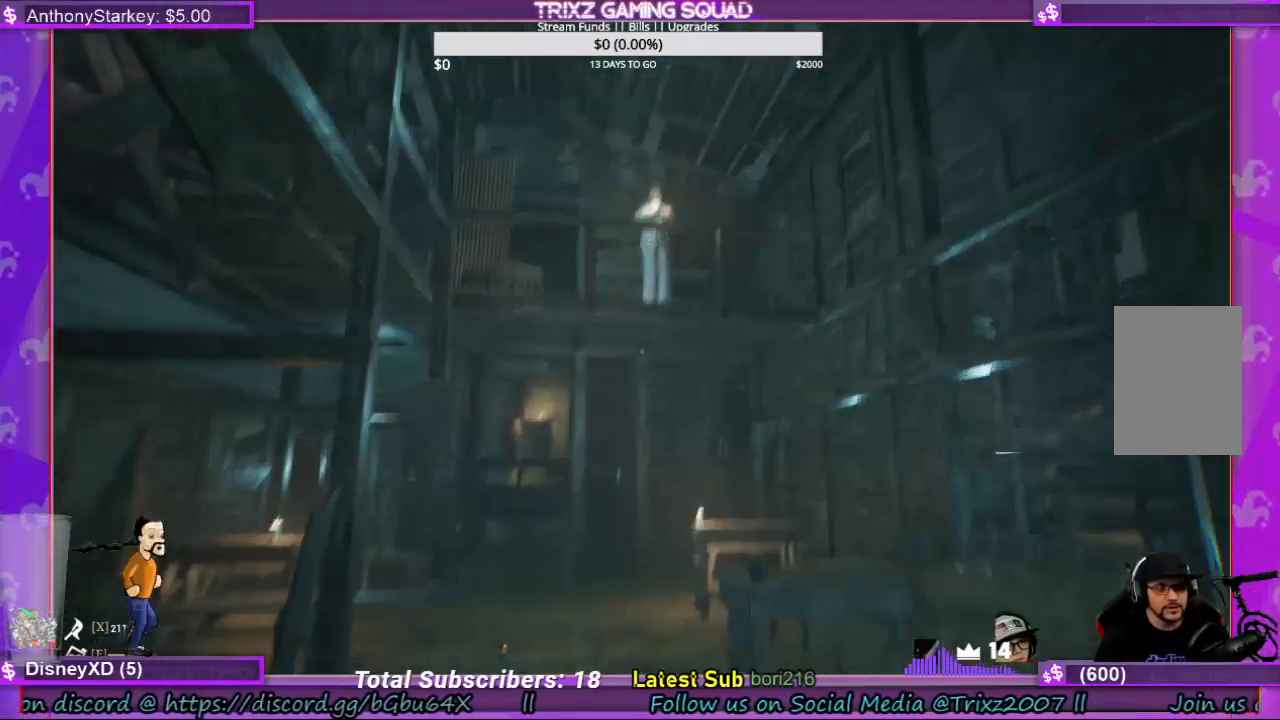
{"keys": ["w"], "mouse": [], "events": [[67, "a", "up"]]}
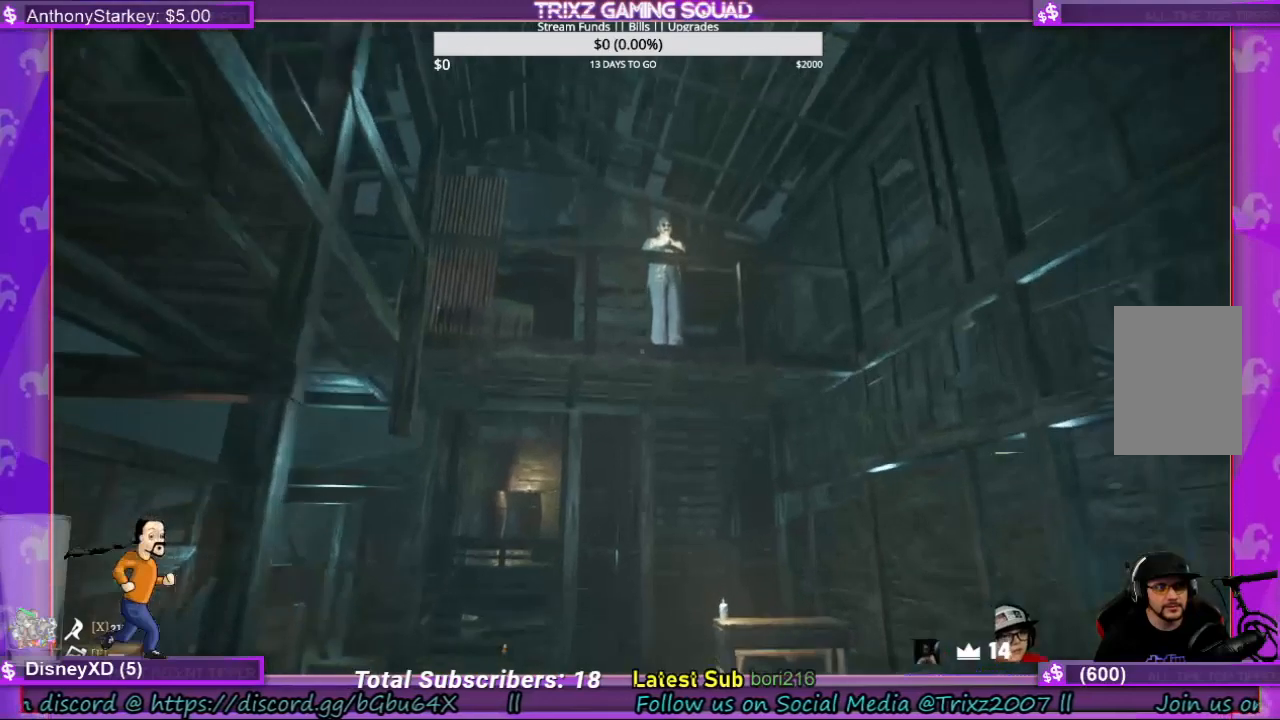
{"keys": [], "mouse": [], "events": [[234, "w", "up"]]}
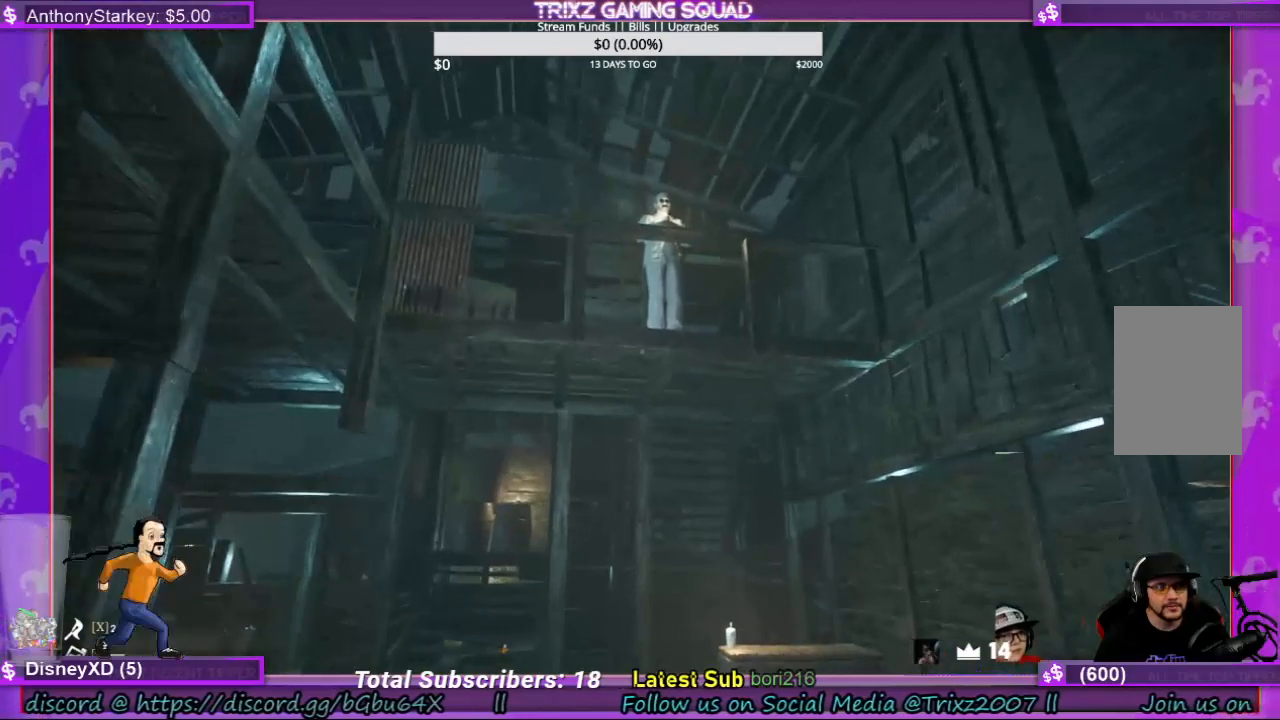
{"keys": ["w"], "mouse": [], "events": [[234, "w", "down"]]}
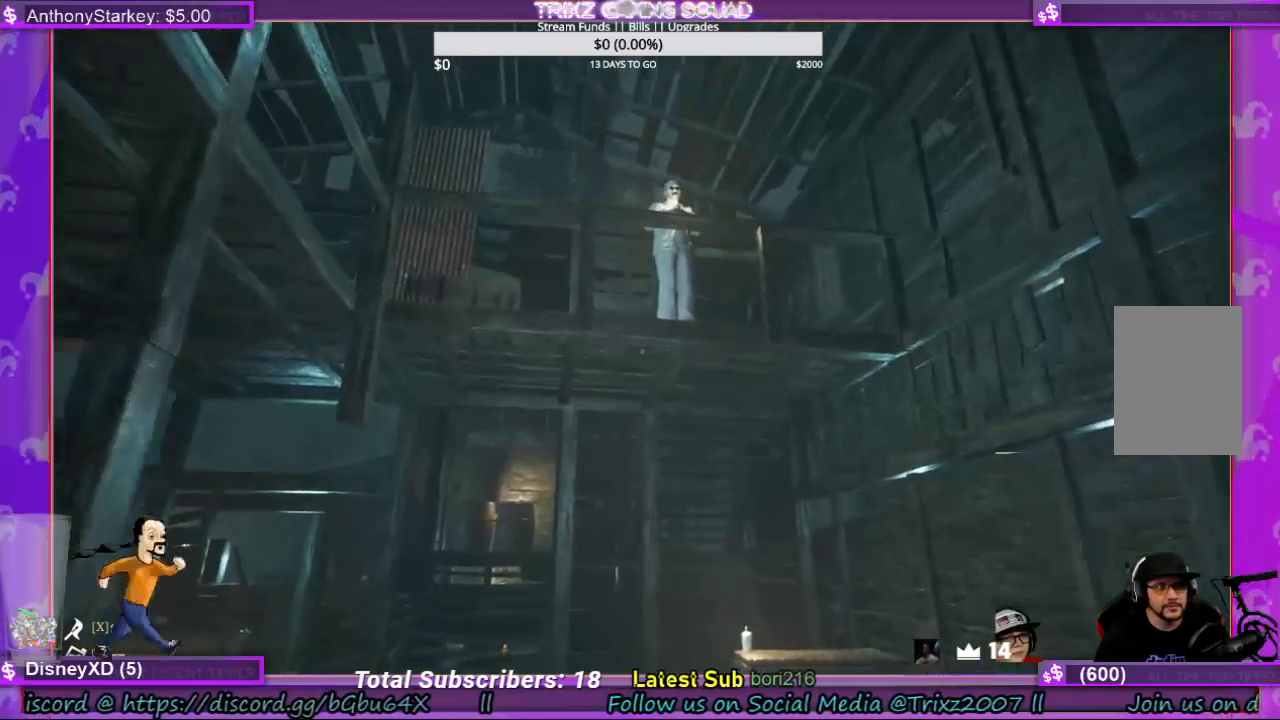
{"keys": [], "mouse": [], "events": [[300, "w", "up"]]}
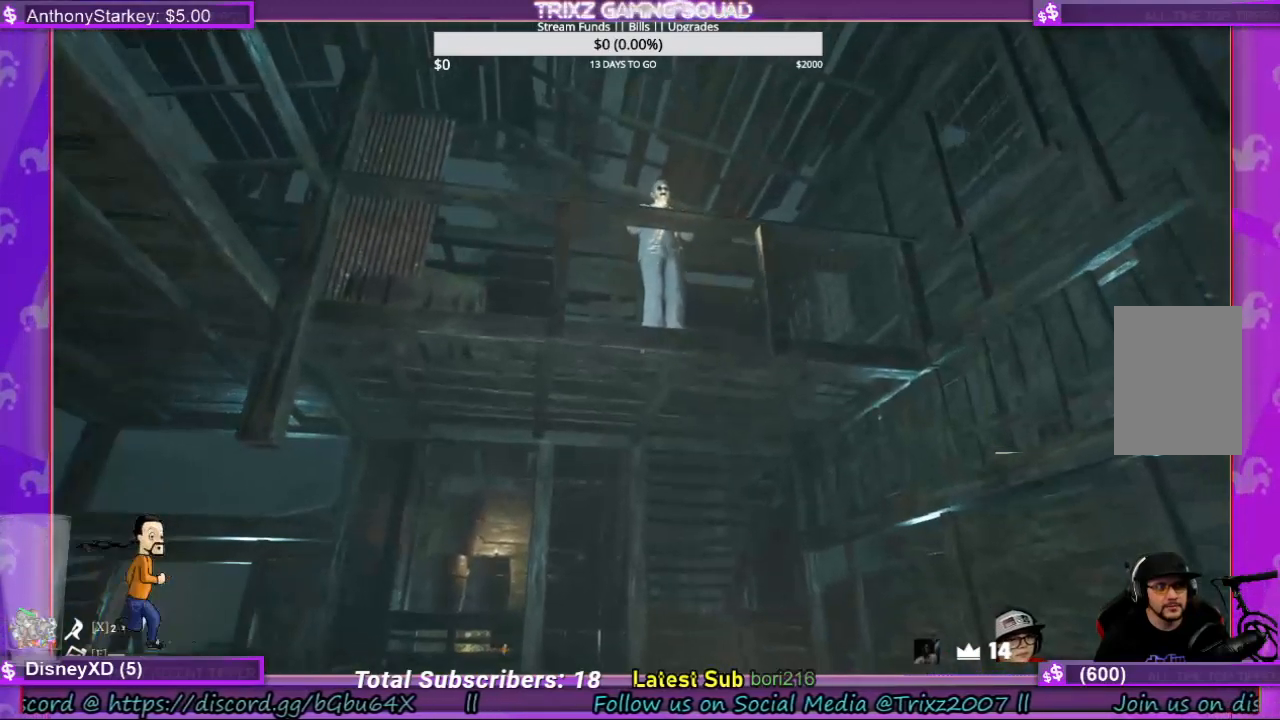
{"keys": ["space"], "mouse": [], "events": [[467, "space", "down"]]}
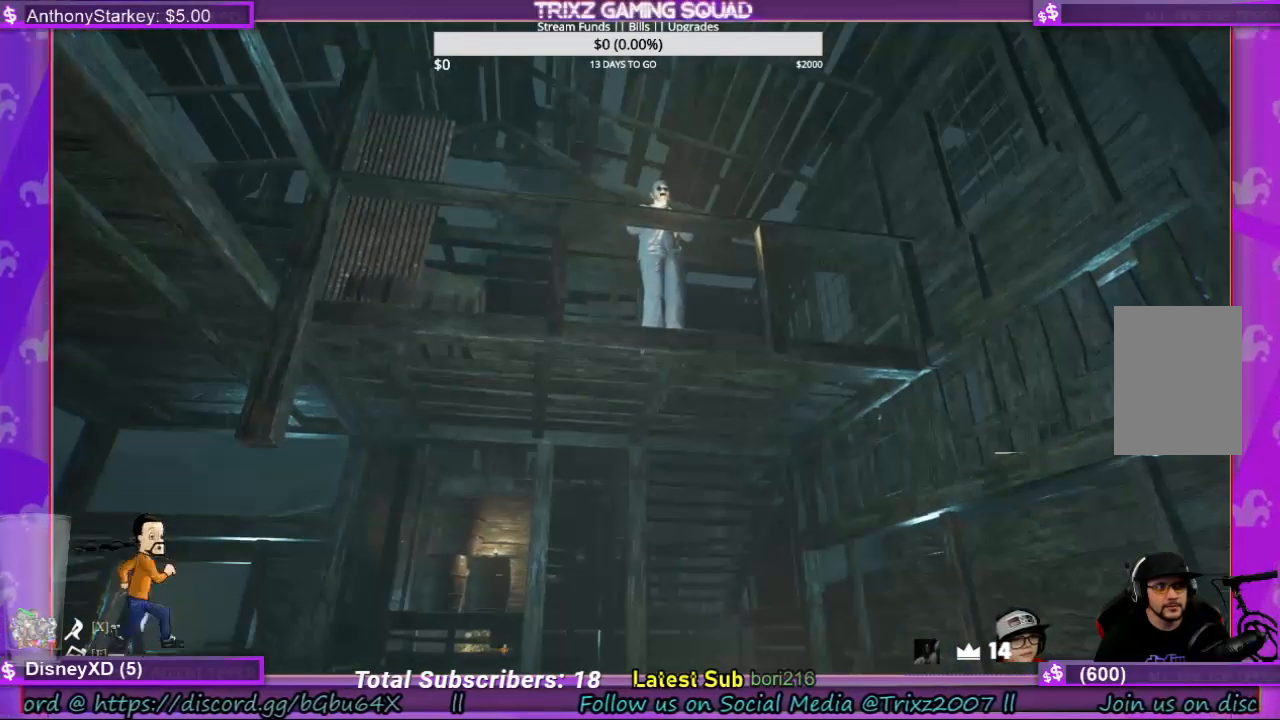
{"keys": [], "mouse": [], "events": [[134, "space", "up"]]}